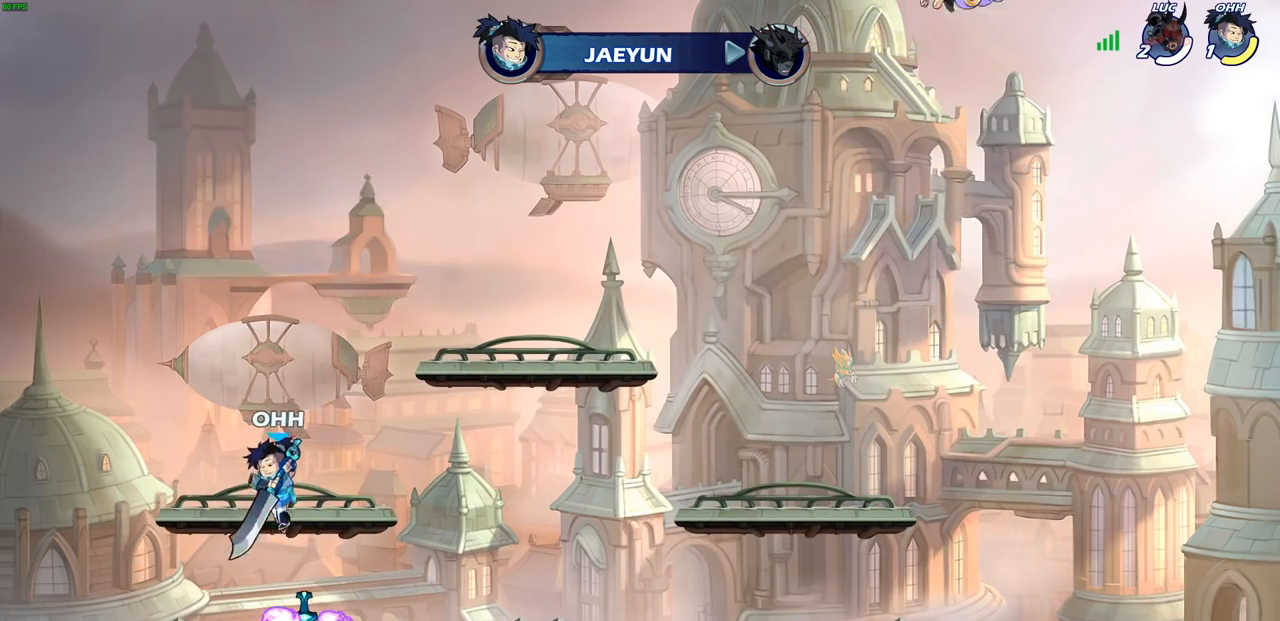
Gameplay with a controller (PlayStation layout); each line is a JSON object with the inputs held at the frame after it. "events" lists button and stick changes between this image and that frame as [ms after this image, input, new state], when the widget could be followed in between.
{"buttons": [], "left_stick": "center", "right_stick": "center", "events": []}
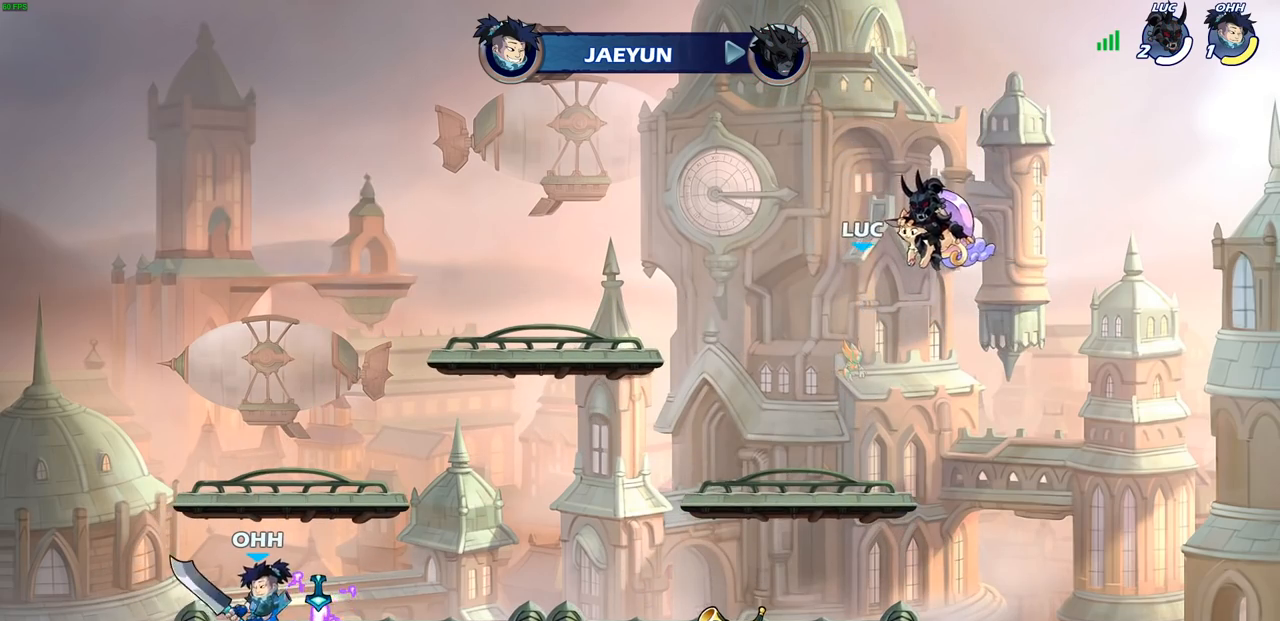
{"buttons": [], "left_stick": "center", "right_stick": "center", "events": []}
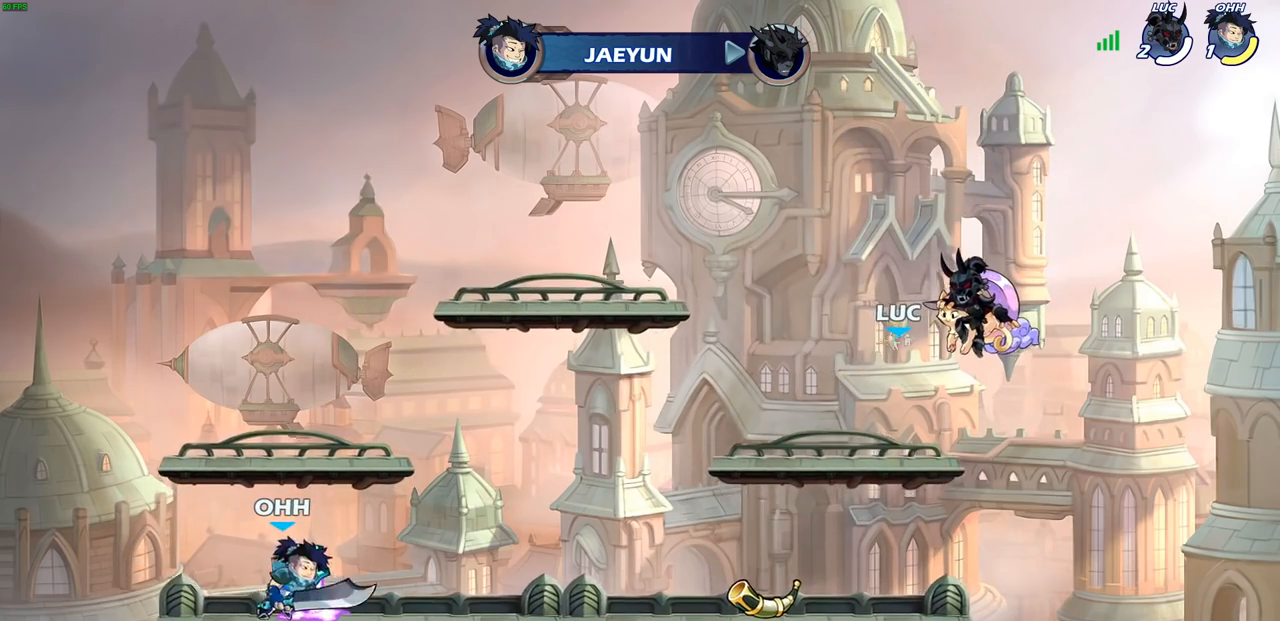
{"buttons": [], "left_stick": "center", "right_stick": "center", "events": []}
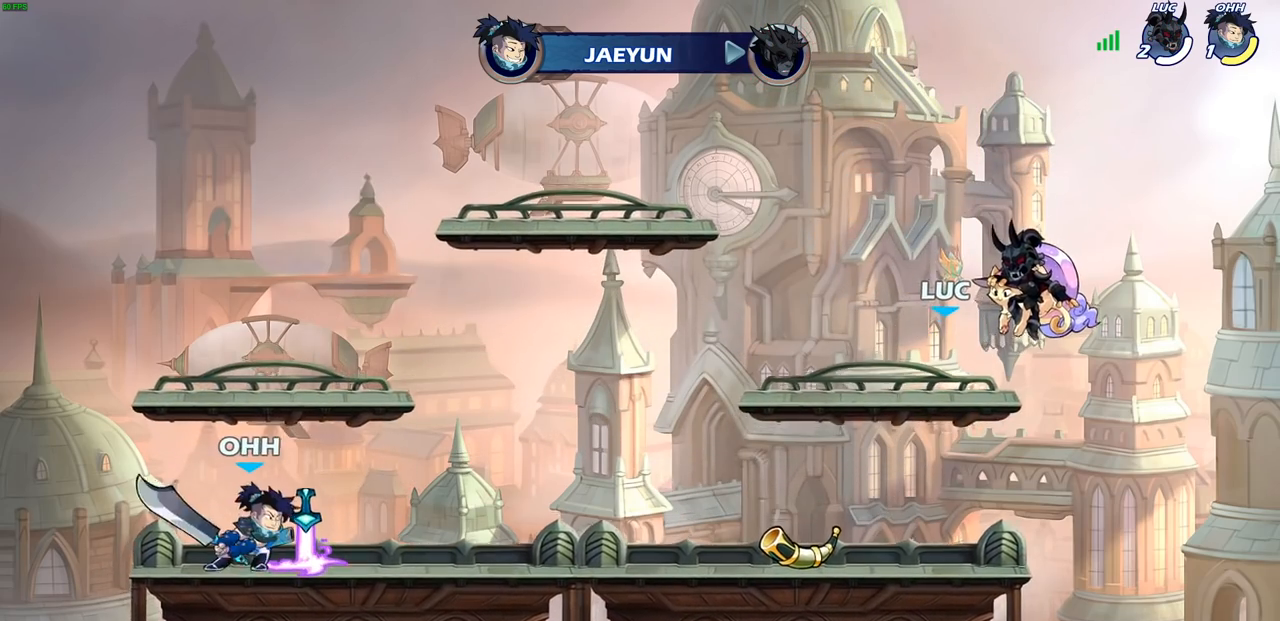
{"buttons": [], "left_stick": "center", "right_stick": "center", "events": []}
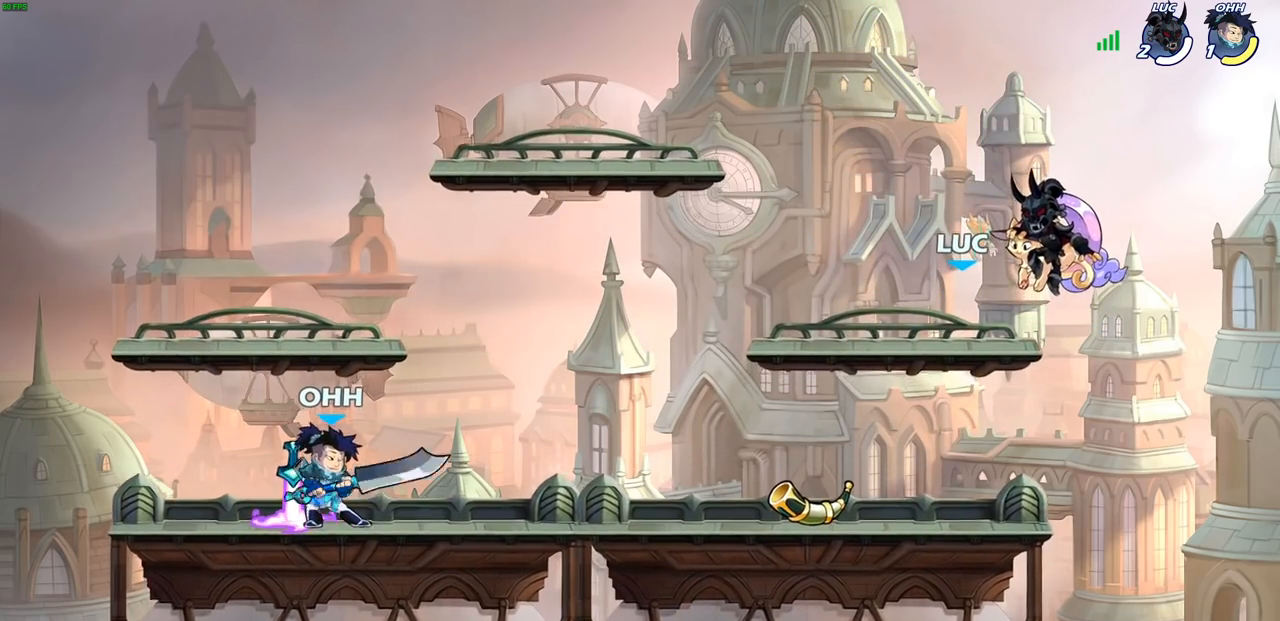
{"buttons": [], "left_stick": "center", "right_stick": "center", "events": []}
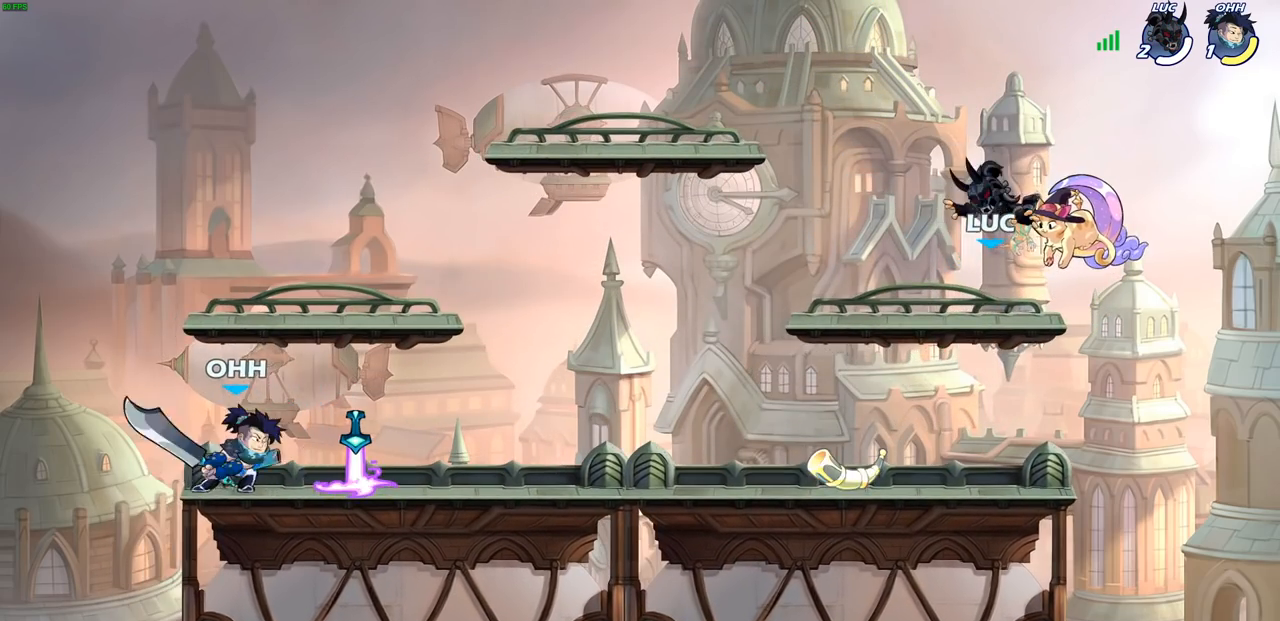
{"buttons": [], "left_stick": "left", "right_stick": "center", "events": [[283, "left_stick", "left"]]}
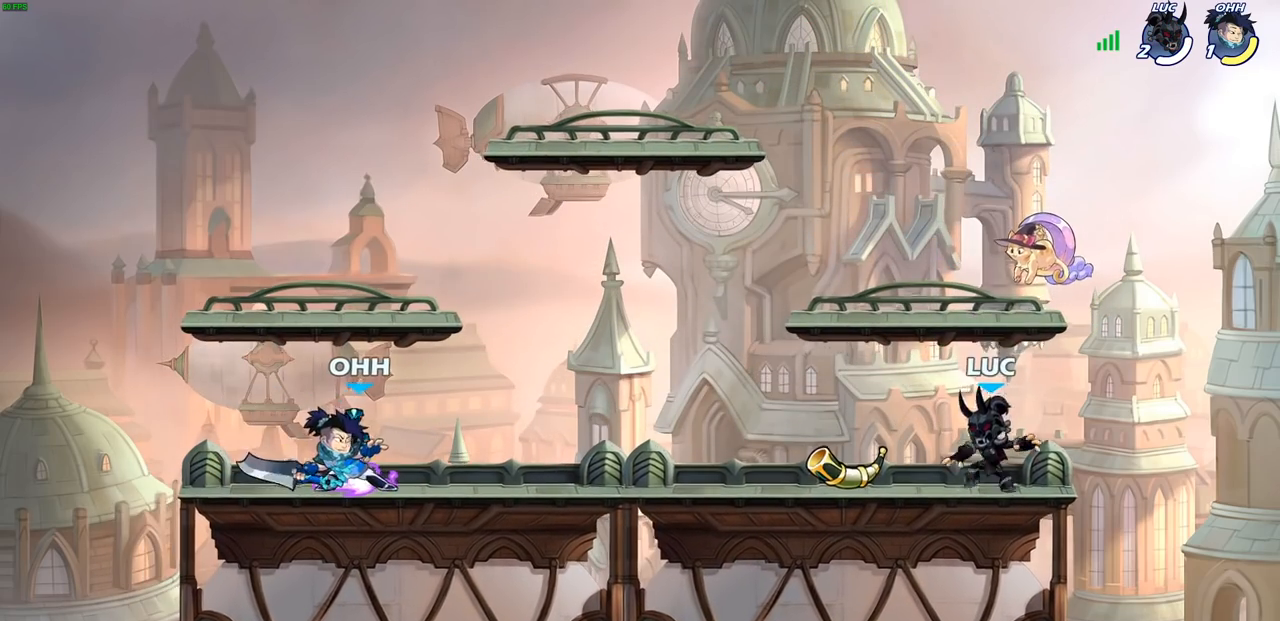
{"buttons": ["CROSS"], "left_stick": "center", "right_stick": "center", "events": [[200, "left_stick", "center"], [283, "R1", "down"], [367, "CROSS", "down"], [400, "R1", "up"]]}
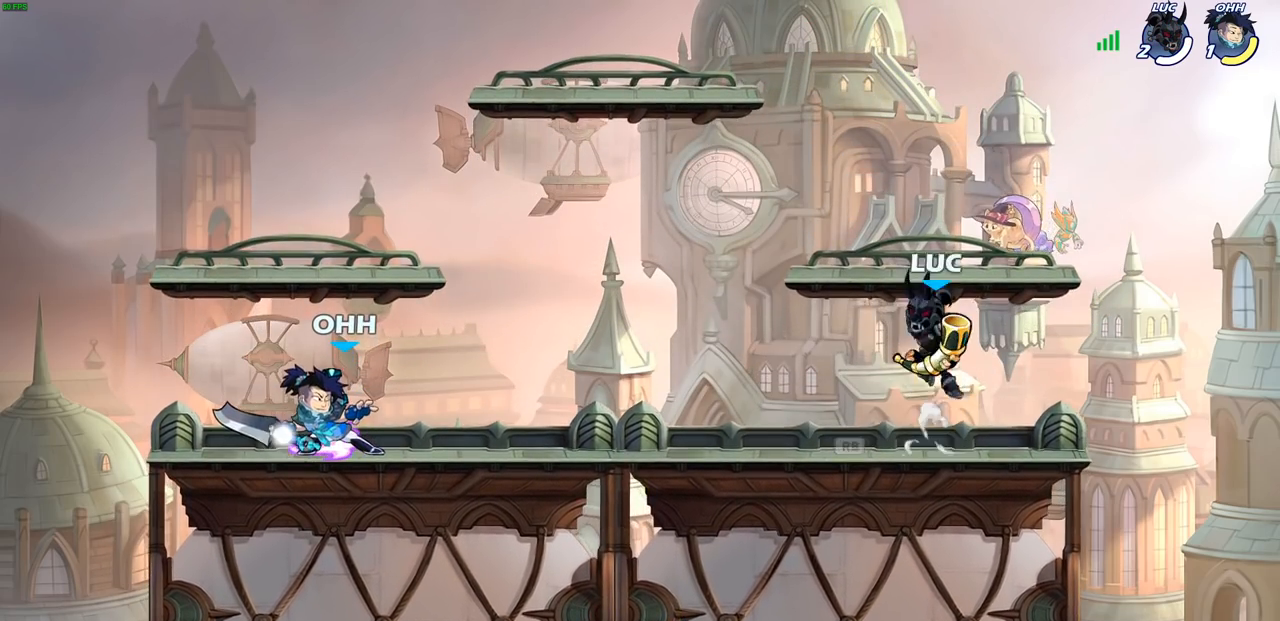
{"buttons": [], "left_stick": "center", "right_stick": "center", "events": [[17, "CROSS", "up"], [67, "CROSS", "down"], [117, "SQUARE", "down"], [217, "SQUARE", "up"], [233, "CROSS", "up"]]}
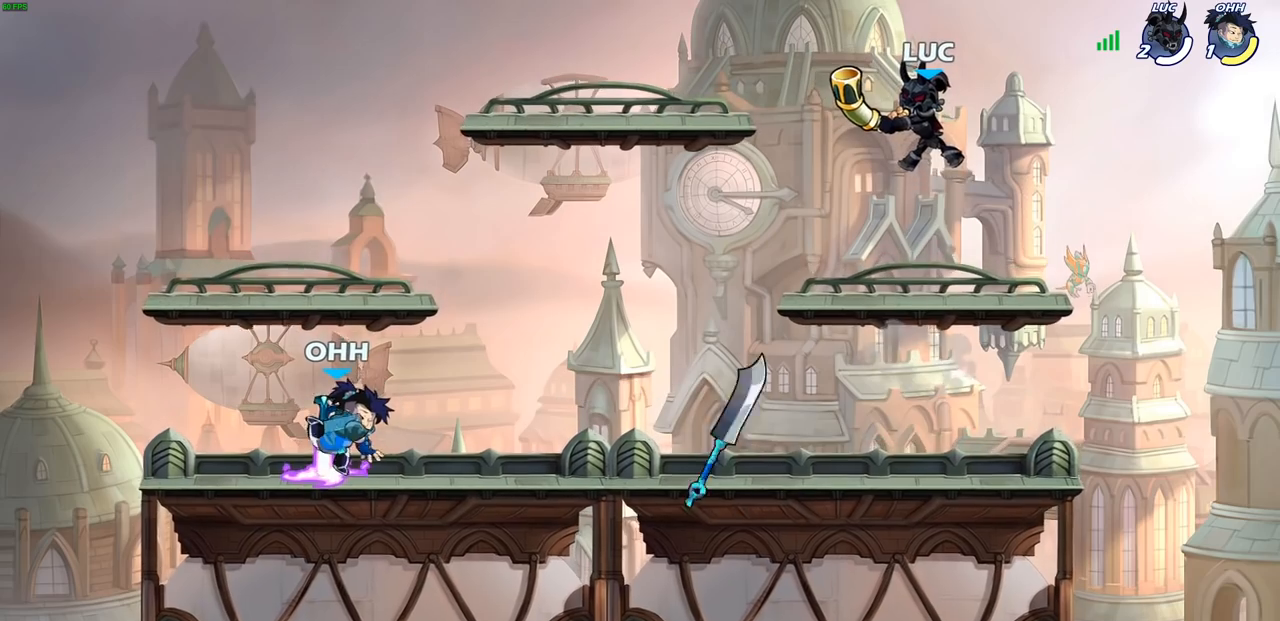
{"buttons": ["R1"], "left_stick": "down-left", "right_stick": "center", "events": [[117, "left_stick", "down-right"], [233, "left_stick", "down"], [333, "left_stick", "down-left"], [433, "R1", "down"]]}
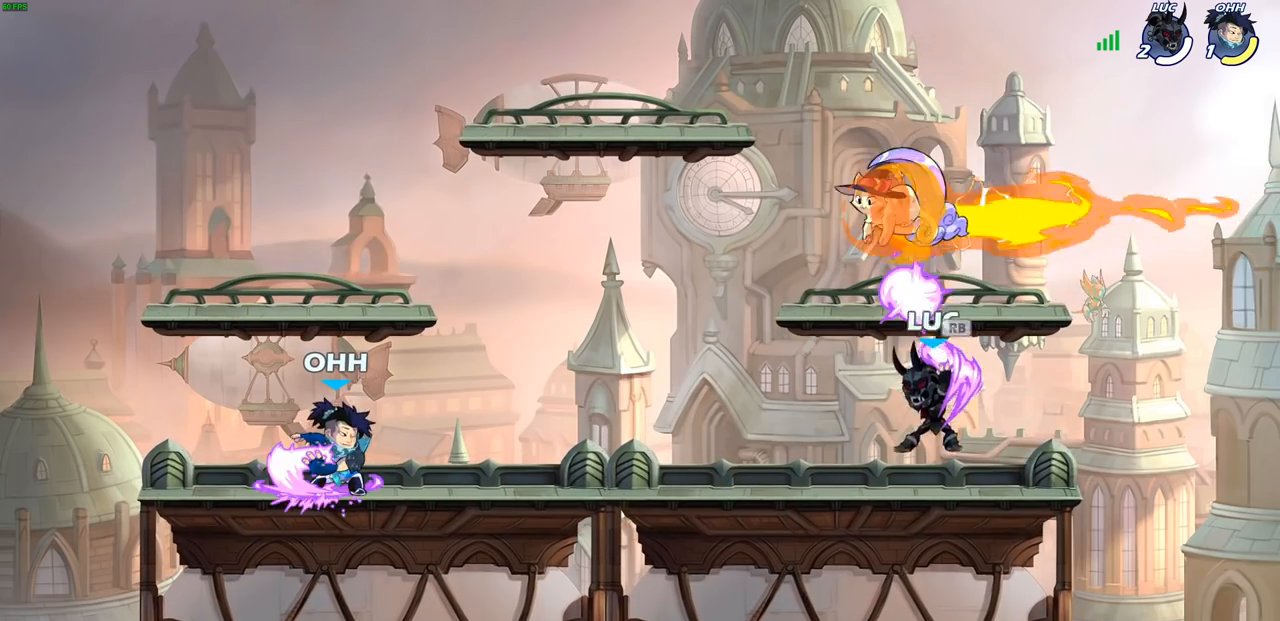
{"buttons": ["SQUARE"], "left_stick": "left", "right_stick": "center", "events": [[50, "R1", "up"], [50, "left_stick", "left"], [283, "R2", "down"], [383, "R1", "down"], [383, "SQUARE", "down"], [450, "R1", "up"], [450, "R2", "up"]]}
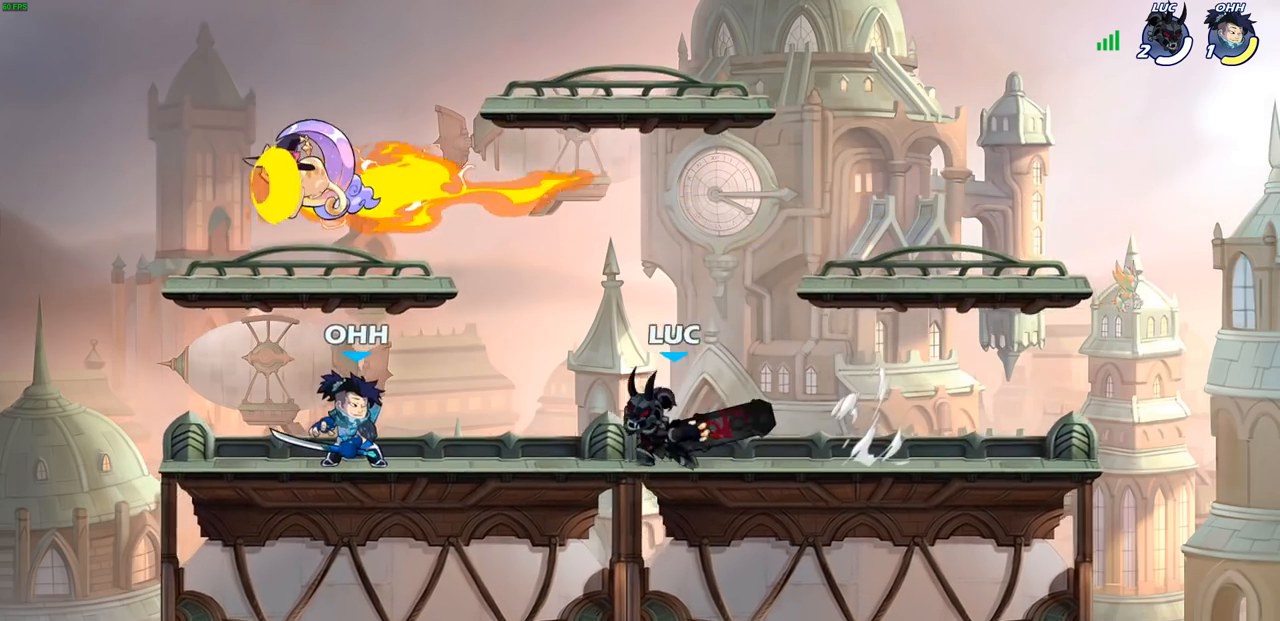
{"buttons": ["CROSS"], "left_stick": "up", "right_stick": "center", "events": [[17, "SQUARE", "up"], [133, "left_stick", "center"], [450, "CROSS", "down"], [467, "left_stick", "up"]]}
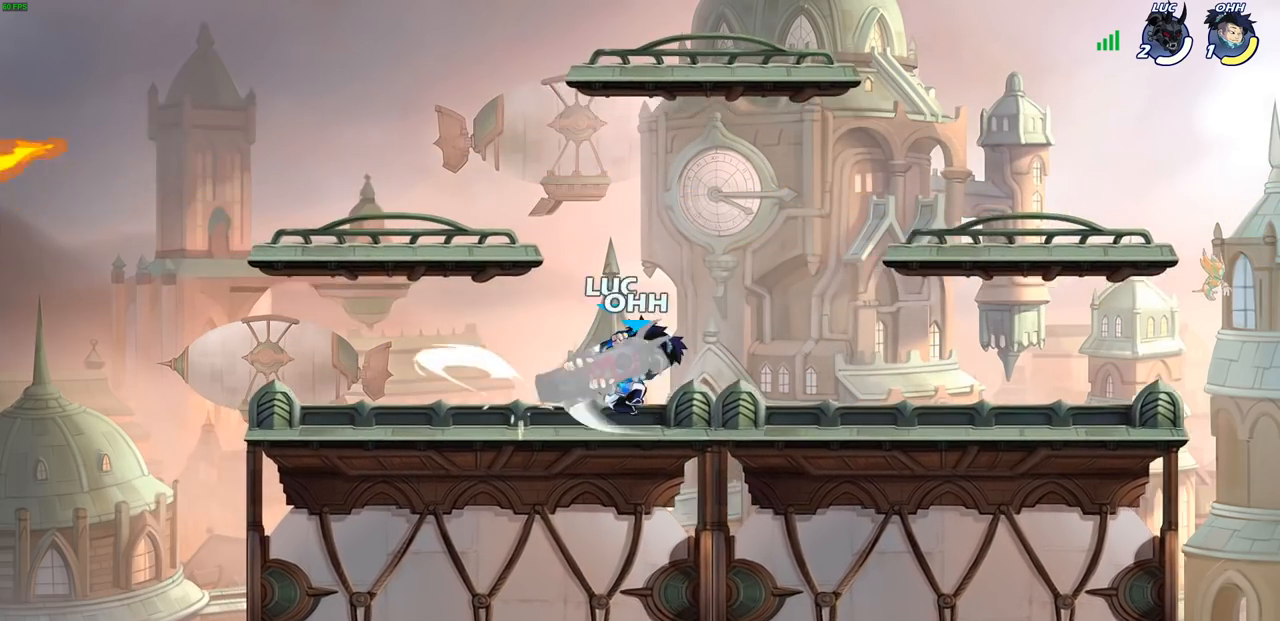
{"buttons": ["CROSS", "R2"], "left_stick": "up", "right_stick": "center", "events": [[50, "left_stick", "up-right"], [100, "CROSS", "up"], [150, "left_stick", "center"], [283, "CROSS", "down"], [283, "left_stick", "up-right"], [383, "R2", "down"], [400, "left_stick", "up"]]}
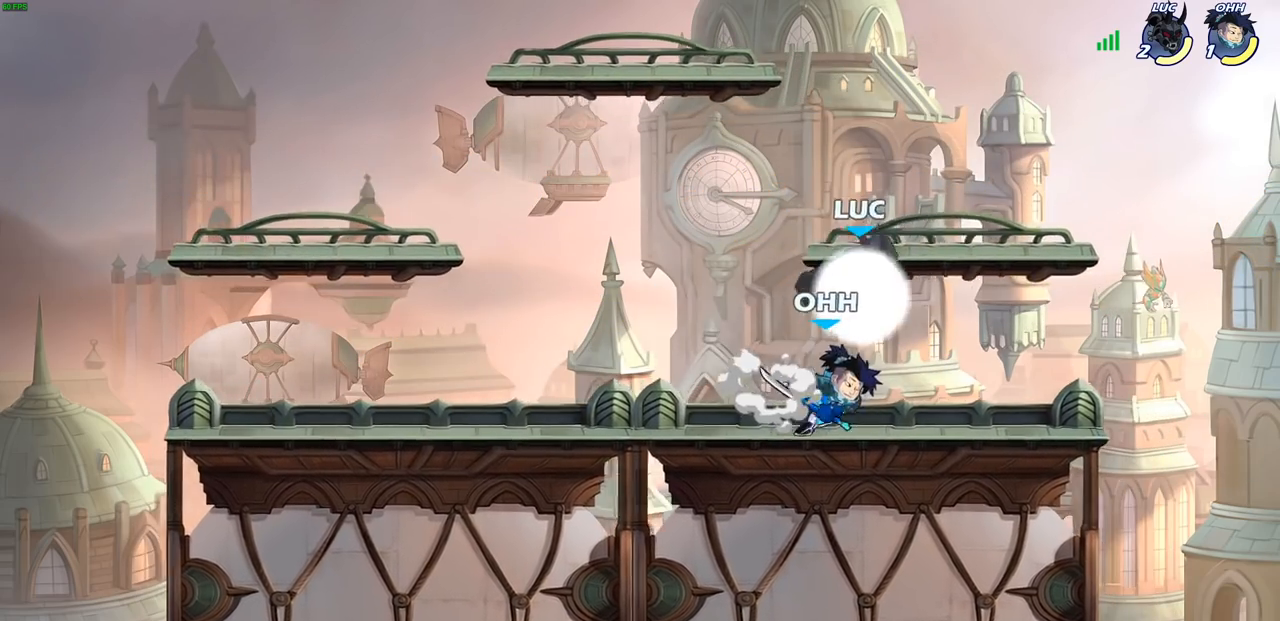
{"buttons": [], "left_stick": "down-left", "right_stick": "center", "events": [[67, "CROSS", "up"], [117, "R2", "up"], [200, "left_stick", "center"], [283, "left_stick", "left"], [333, "left_stick", "down-left"]]}
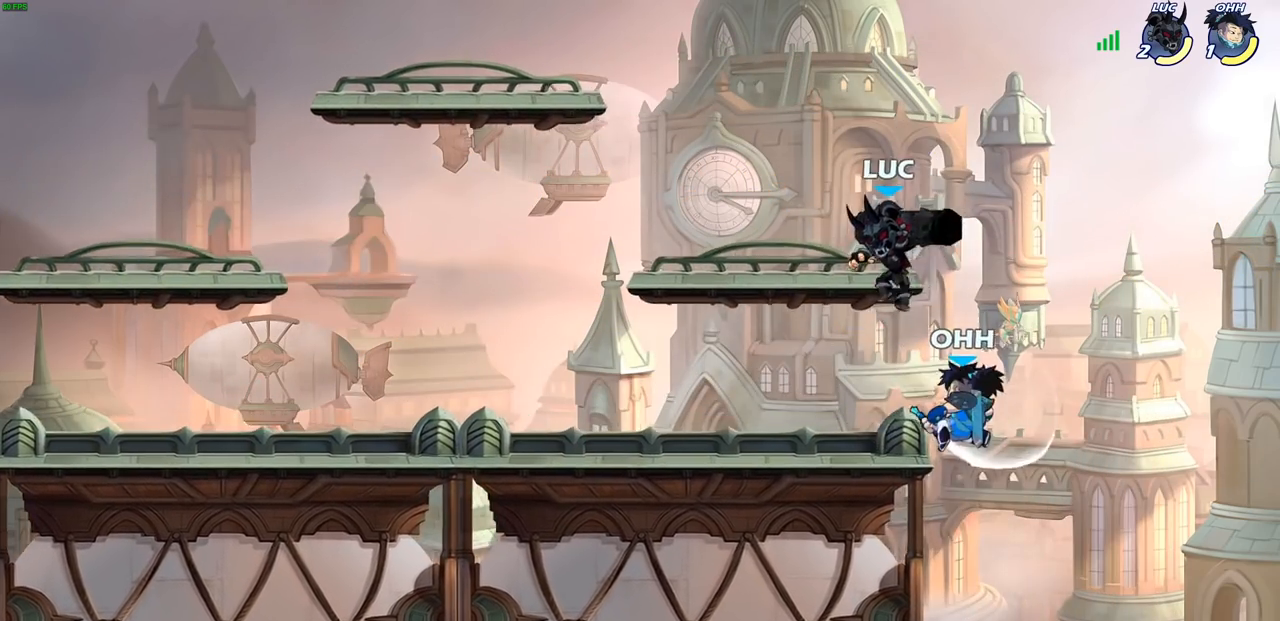
{"buttons": ["SQUARE"], "left_stick": "center", "right_stick": "center", "events": [[117, "left_stick", "down-right"], [167, "left_stick", "center"], [233, "SQUARE", "down"], [300, "SQUARE", "up"], [433, "SQUARE", "down"]]}
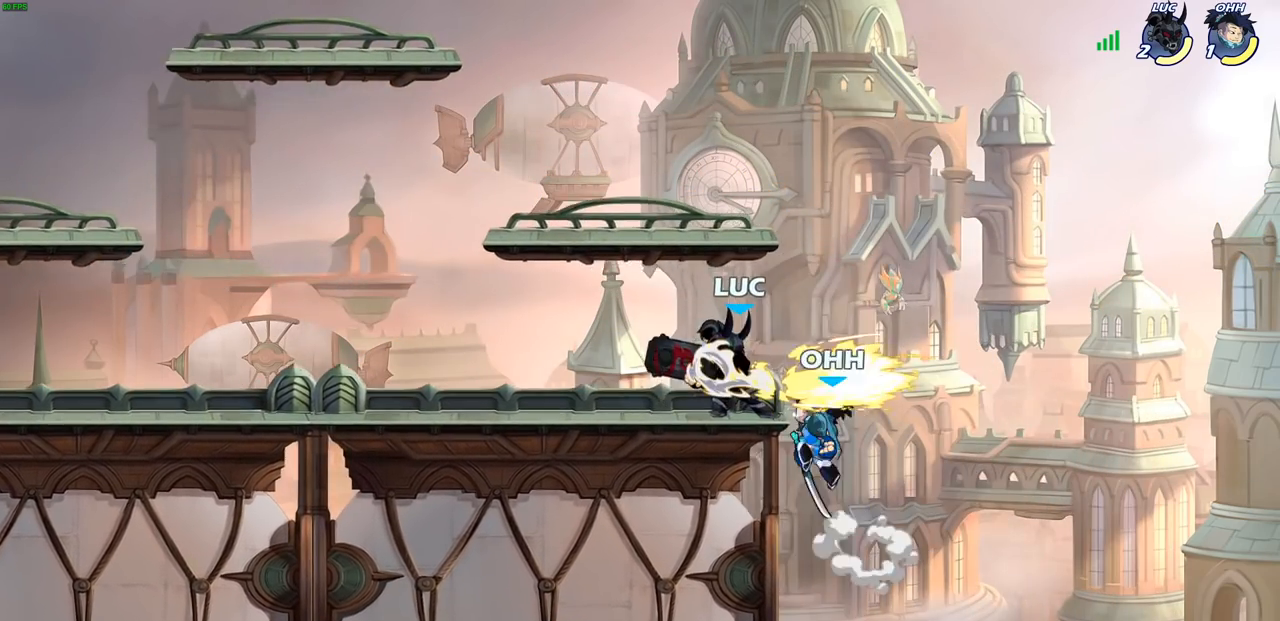
{"buttons": [], "left_stick": "left", "right_stick": "center", "events": [[33, "SQUARE", "up"], [367, "left_stick", "left"]]}
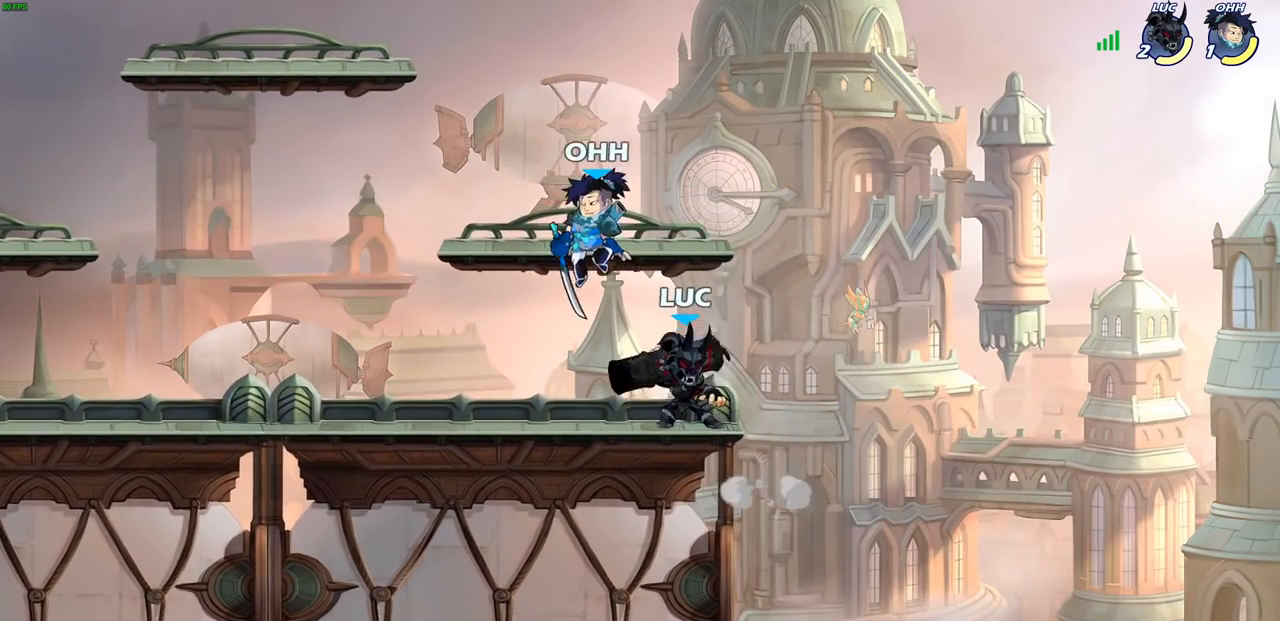
{"buttons": ["SQUARE"], "left_stick": "center", "right_stick": "center", "events": [[233, "R2", "down"], [233, "left_stick", "center"], [283, "R2", "up"], [300, "SQUARE", "down"], [367, "SQUARE", "up"], [450, "SQUARE", "down"]]}
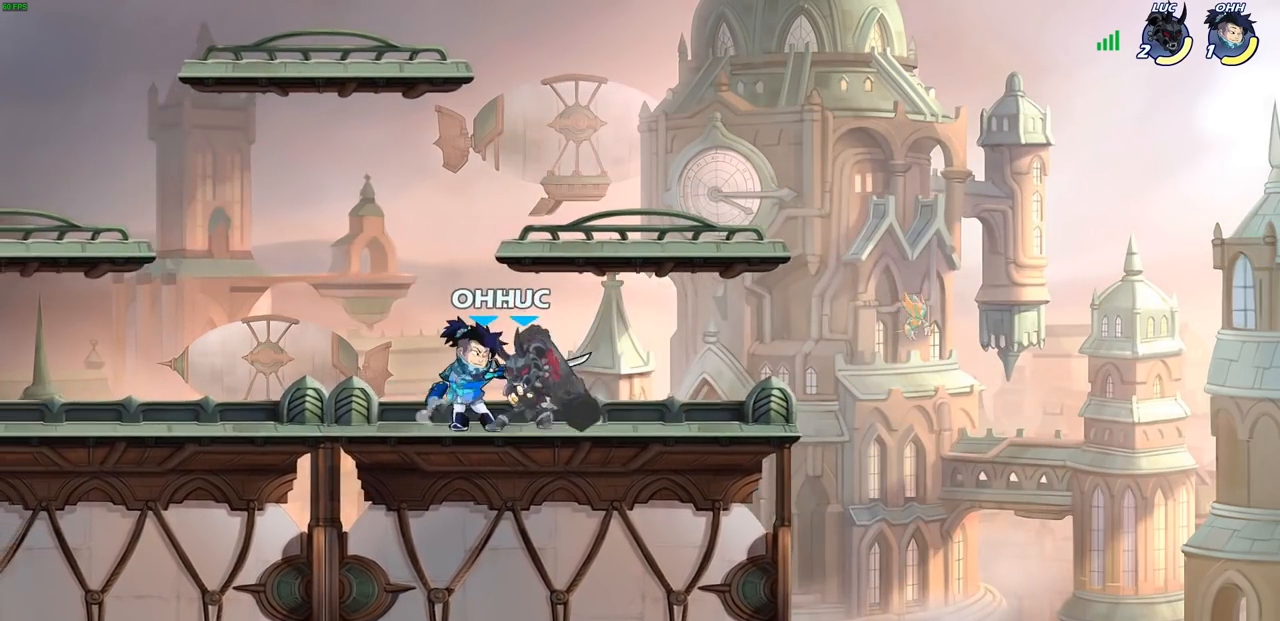
{"buttons": [], "left_stick": "center", "right_stick": "center", "events": [[33, "SQUARE", "up"], [117, "SQUARE", "down"], [233, "SQUARE", "up"]]}
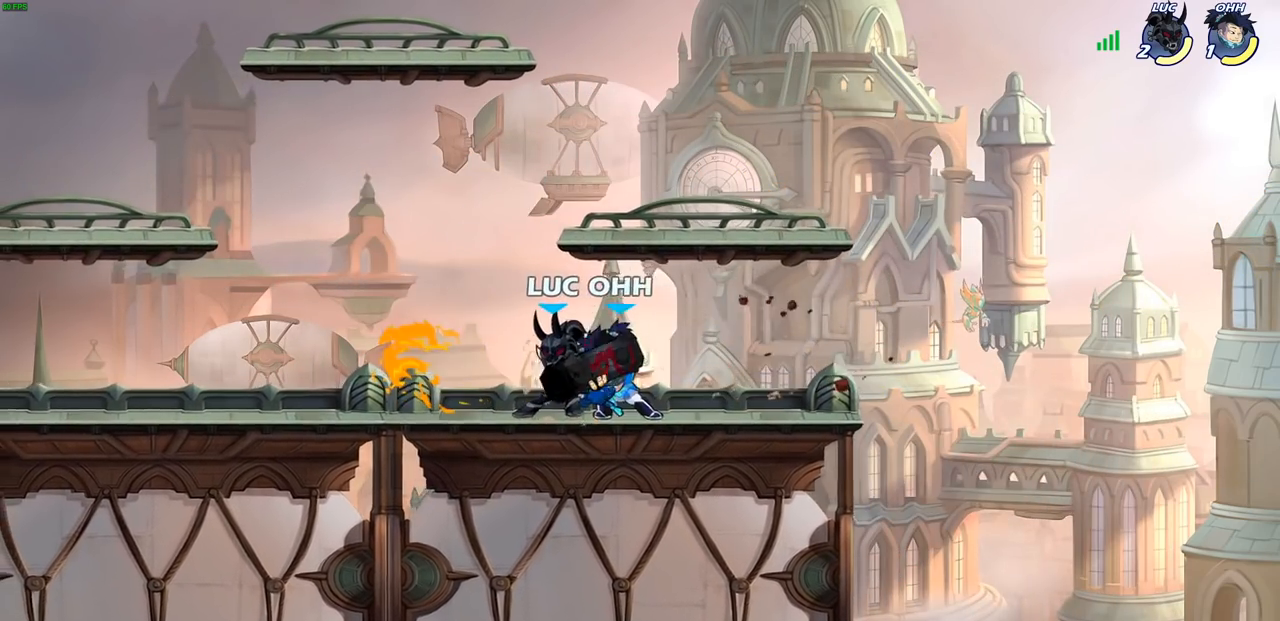
{"buttons": [], "left_stick": "up-left", "right_stick": "center", "events": [[150, "left_stick", "right"], [333, "CROSS", "down"], [333, "left_stick", "up-right"], [467, "CROSS", "up"], [500, "left_stick", "up-left"]]}
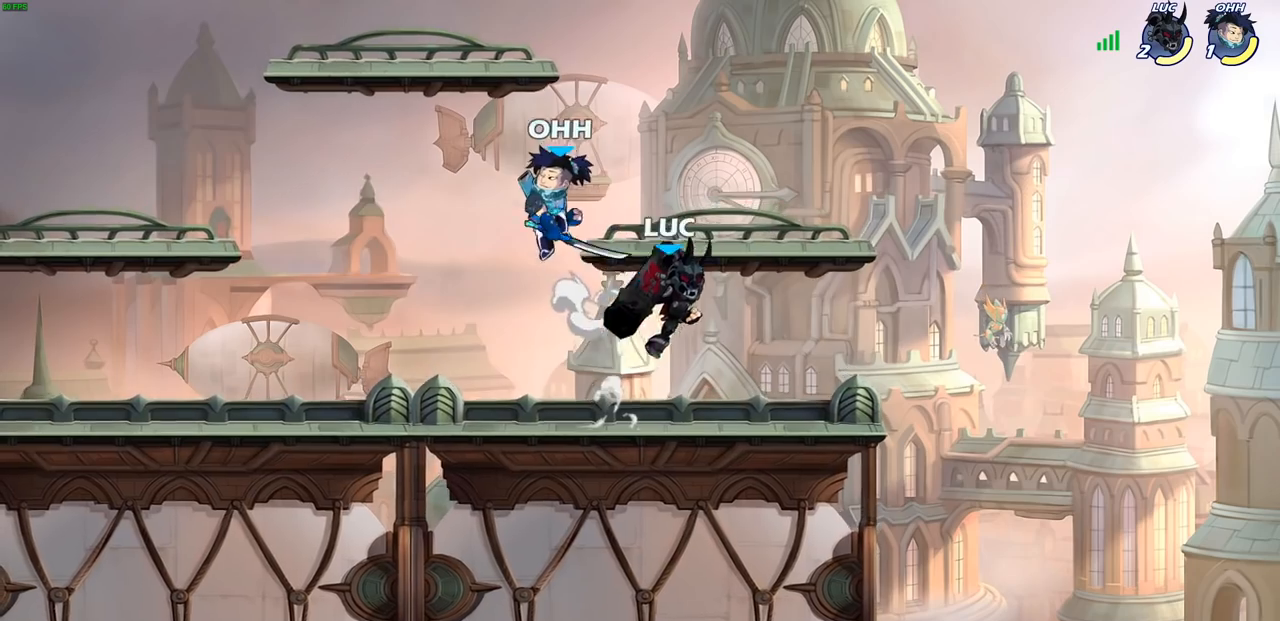
{"buttons": [], "left_stick": "left", "right_stick": "center", "events": [[133, "left_stick", "down-left"], [383, "left_stick", "left"]]}
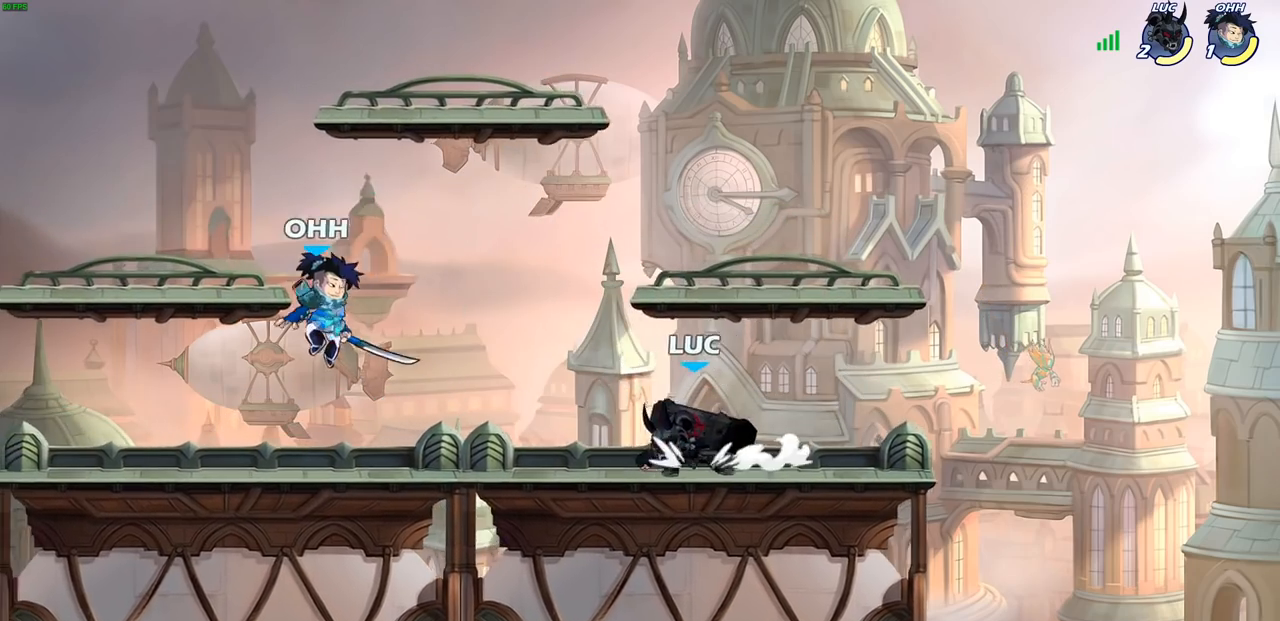
{"buttons": [], "left_stick": "center", "right_stick": "center", "events": [[133, "CIRCLE", "down"], [133, "R2", "down"], [200, "CIRCLE", "up"], [200, "R2", "up"], [300, "left_stick", "center"]]}
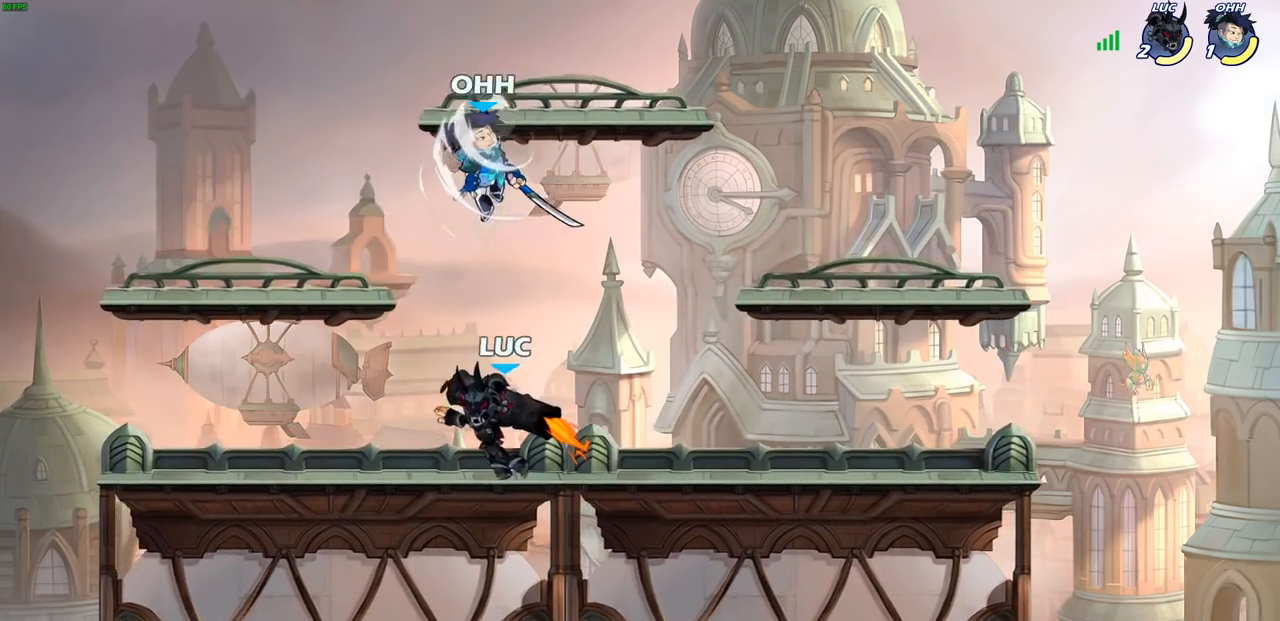
{"buttons": [], "left_stick": "center", "right_stick": "center", "events": []}
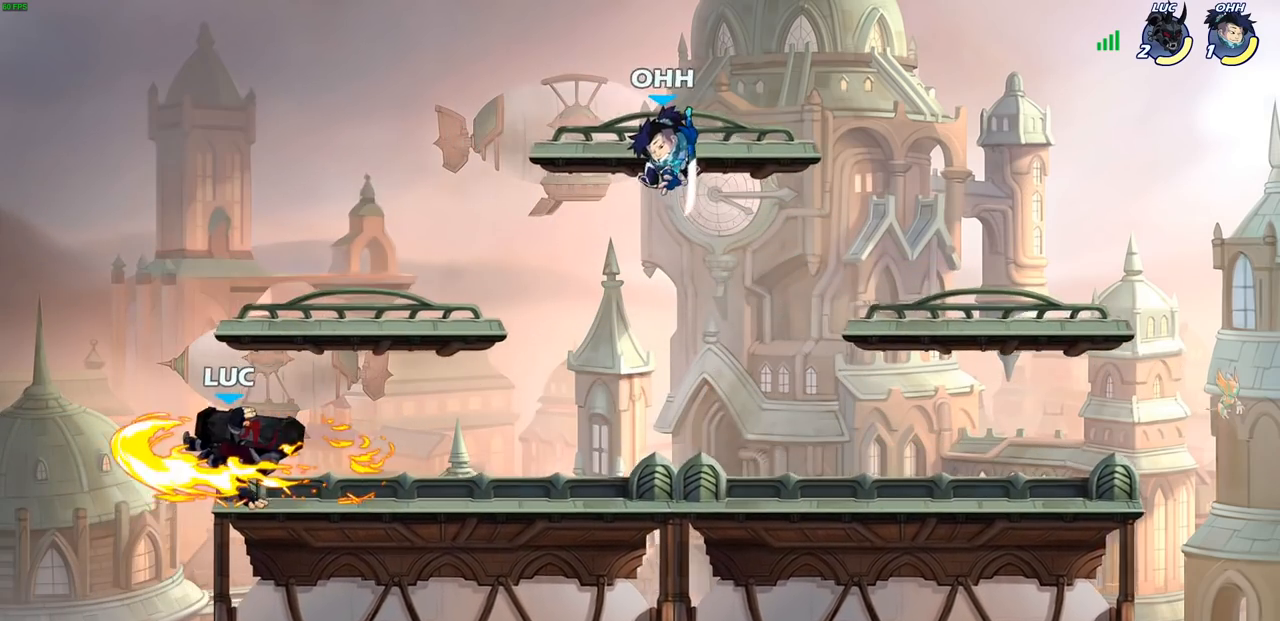
{"buttons": [], "left_stick": "up-right", "right_stick": "center", "events": [[283, "left_stick", "right"], [350, "CROSS", "down"], [400, "left_stick", "up-right"], [500, "CROSS", "up"]]}
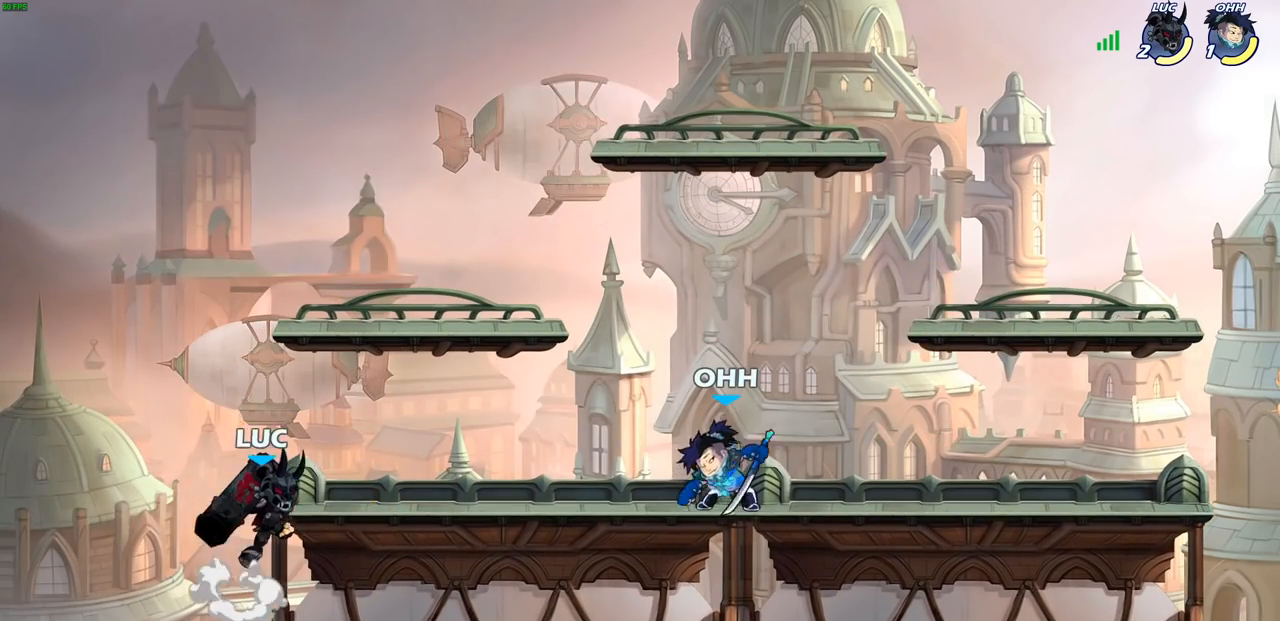
{"buttons": [], "left_stick": "up", "right_stick": "center", "events": [[233, "left_stick", "right"], [300, "CROSS", "down"], [417, "left_stick", "up"], [467, "CROSS", "up"]]}
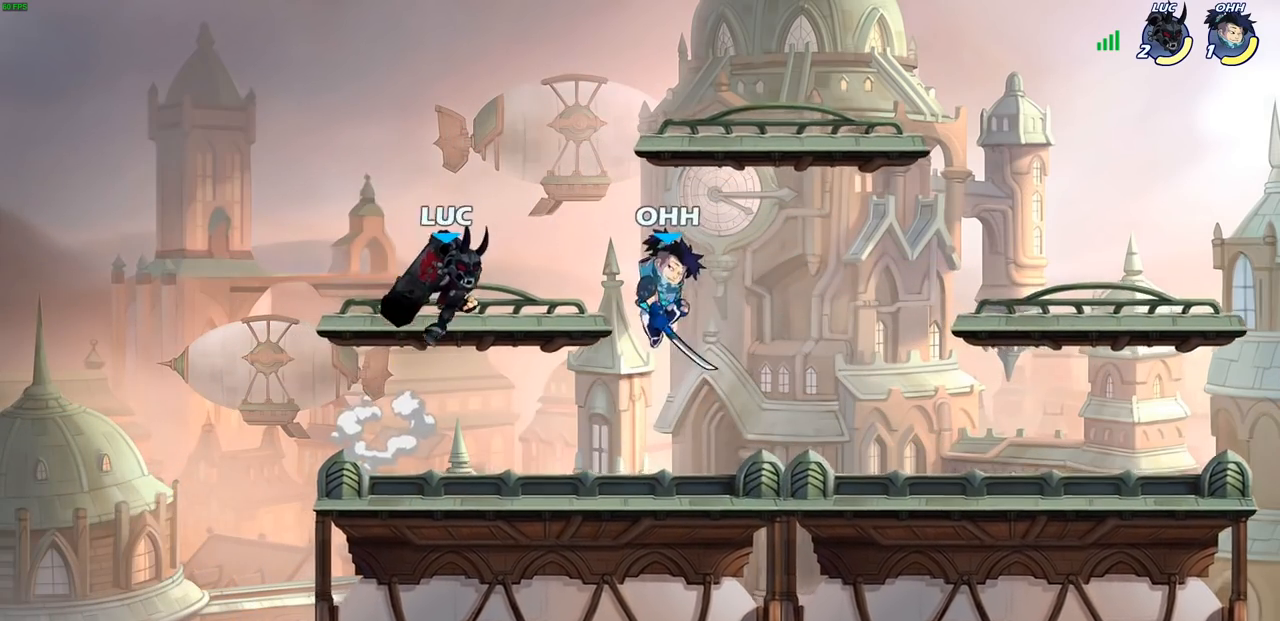
{"buttons": [], "left_stick": "down-left", "right_stick": "center", "events": [[17, "CROSS", "down"], [200, "CROSS", "up"], [283, "left_stick", "left"], [350, "left_stick", "down-left"]]}
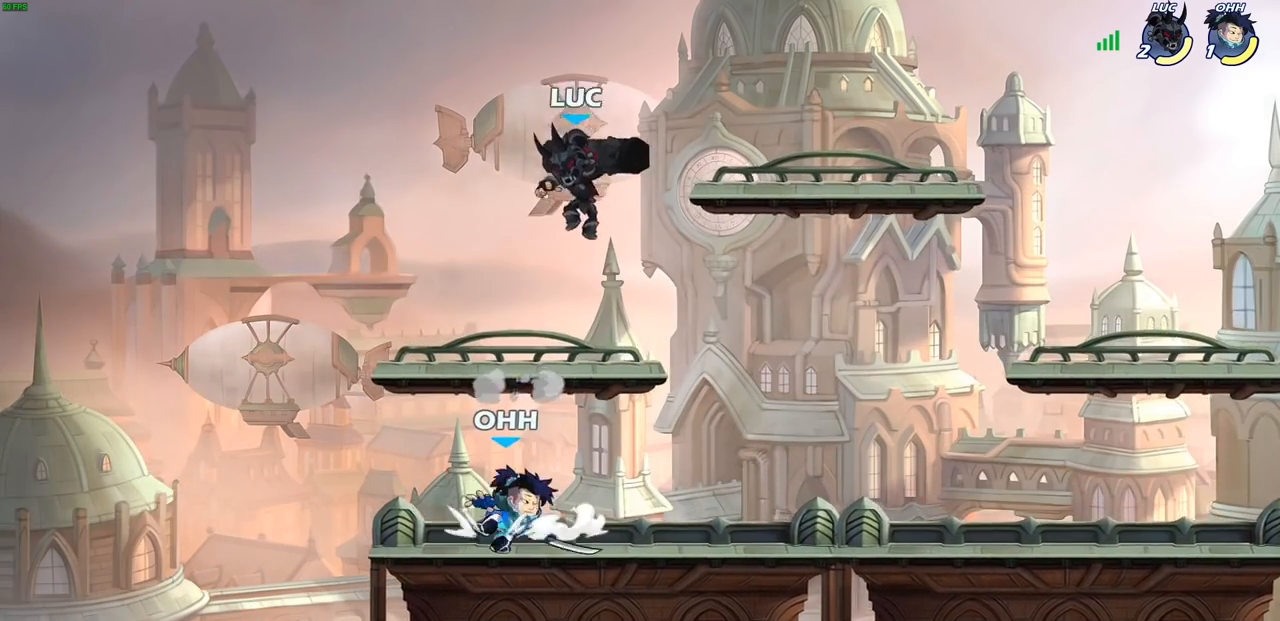
{"buttons": [], "left_stick": "right", "right_stick": "center", "events": [[83, "left_stick", "down"], [200, "left_stick", "down-left"], [300, "left_stick", "left"], [467, "left_stick", "right"]]}
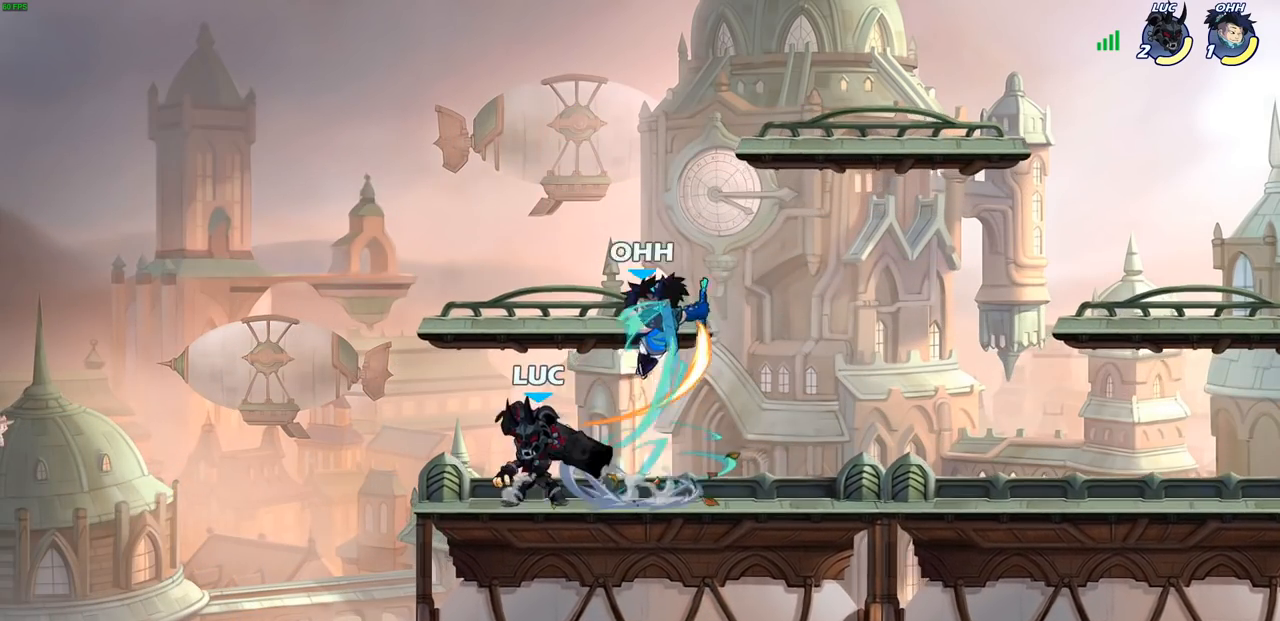
{"buttons": ["SQUARE"], "left_stick": "right", "right_stick": "left", "events": [[100, "left_stick", "center"], [267, "left_stick", "right"], [317, "CROSS", "down"], [400, "SQUARE", "down"], [433, "CROSS", "up"], [433, "right_stick", "left"]]}
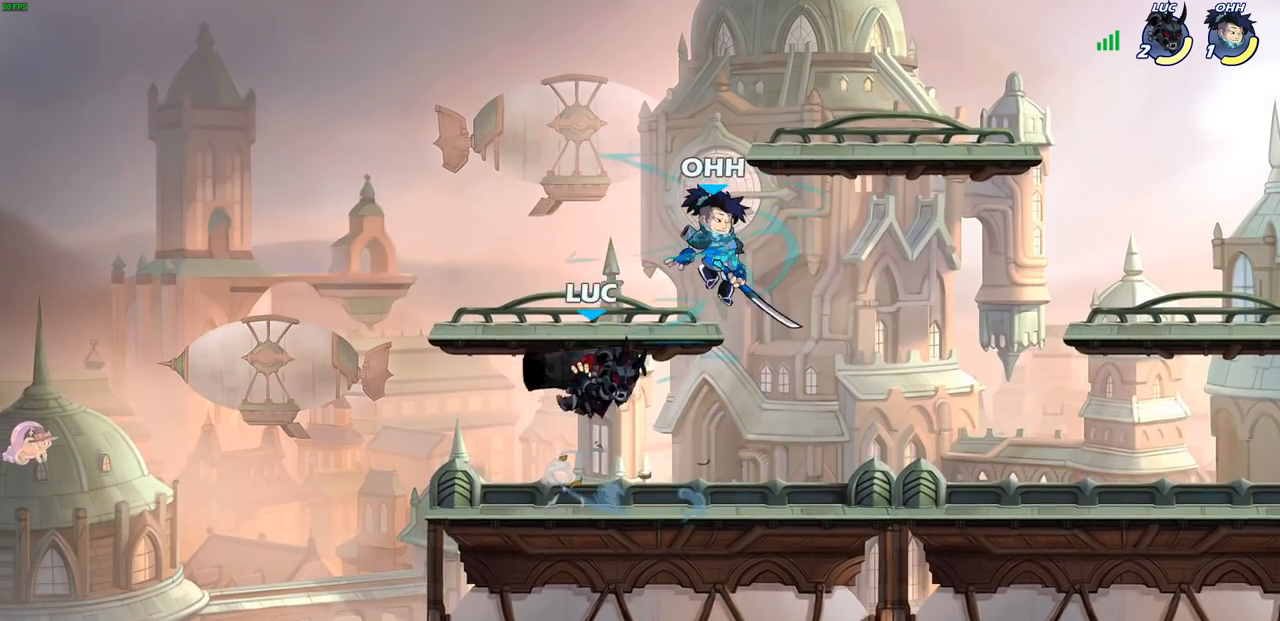
{"buttons": [], "left_stick": "up-left", "right_stick": "center", "events": [[17, "SQUARE", "up"], [33, "right_stick", "center"], [383, "left_stick", "up-left"]]}
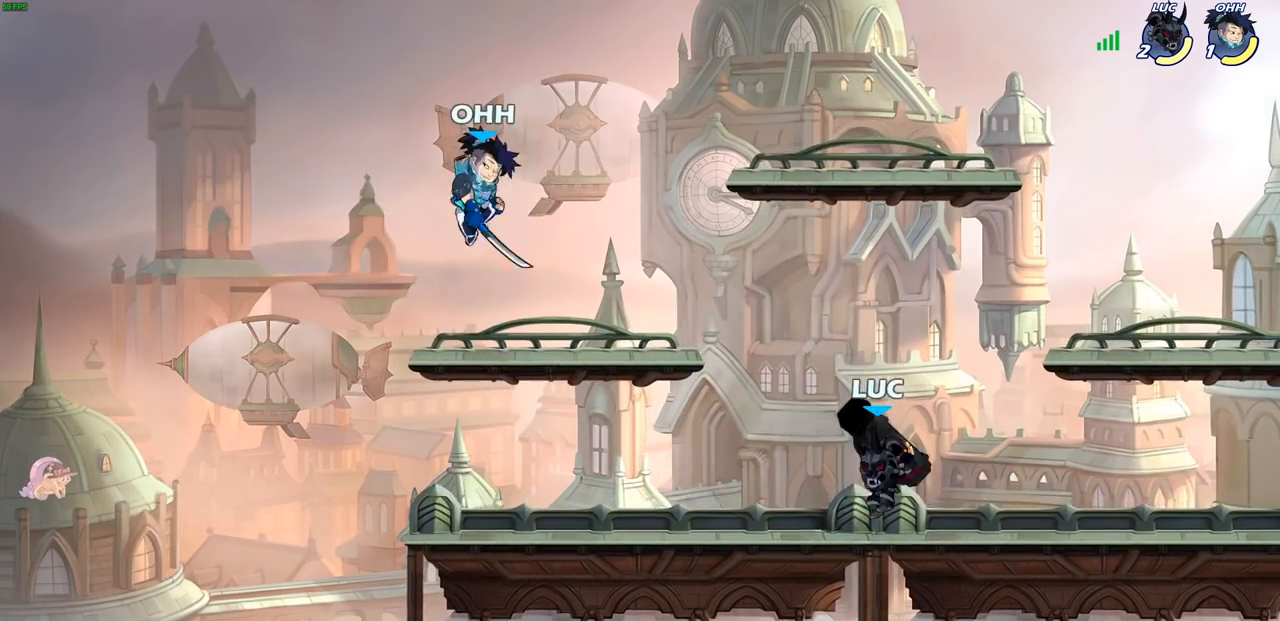
{"buttons": ["CROSS"], "left_stick": "up", "right_stick": "center", "events": [[117, "R2", "down"], [267, "R2", "up"], [367, "CROSS", "down"], [400, "left_stick", "up"]]}
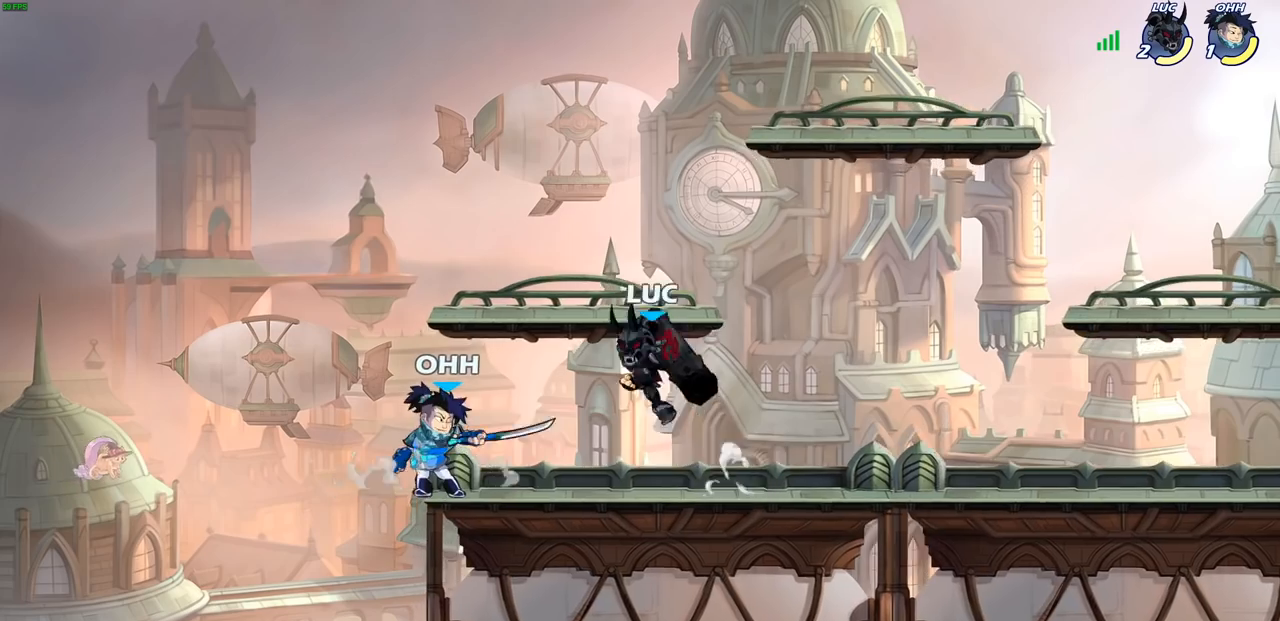
{"buttons": [], "left_stick": "down-left", "right_stick": "center", "events": [[33, "CROSS", "up"], [67, "left_stick", "right"], [400, "left_stick", "down-left"]]}
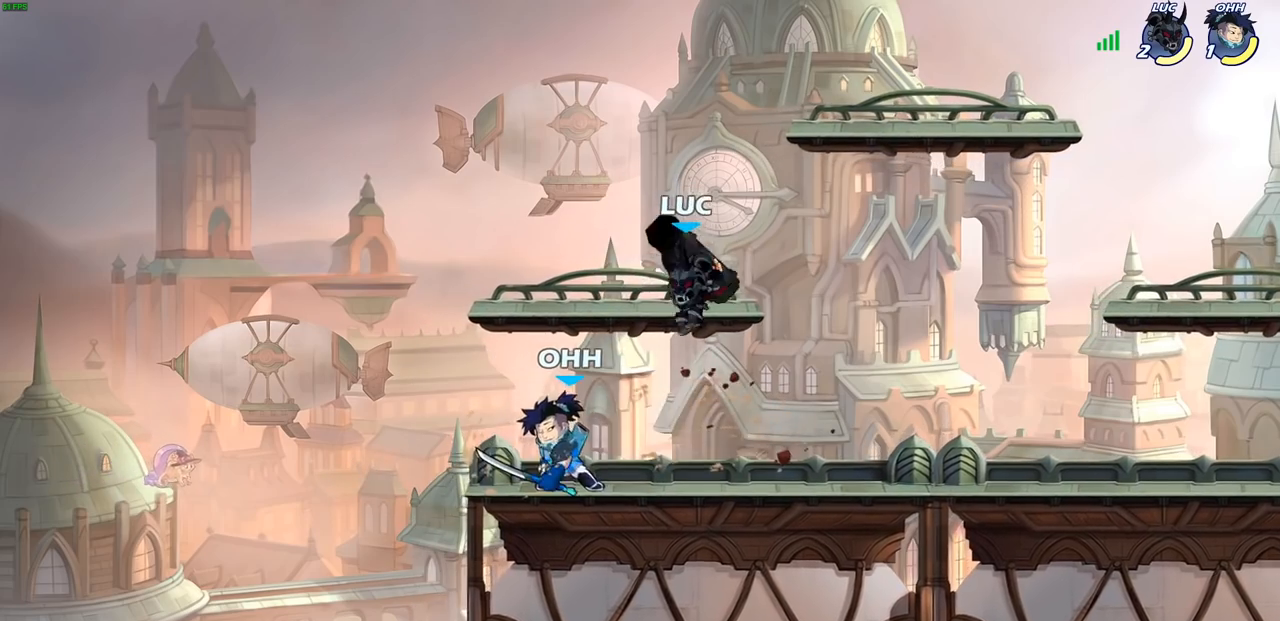
{"buttons": [], "left_stick": "center", "right_stick": "center", "events": [[33, "SQUARE", "down"], [150, "SQUARE", "up"], [250, "left_stick", "center"]]}